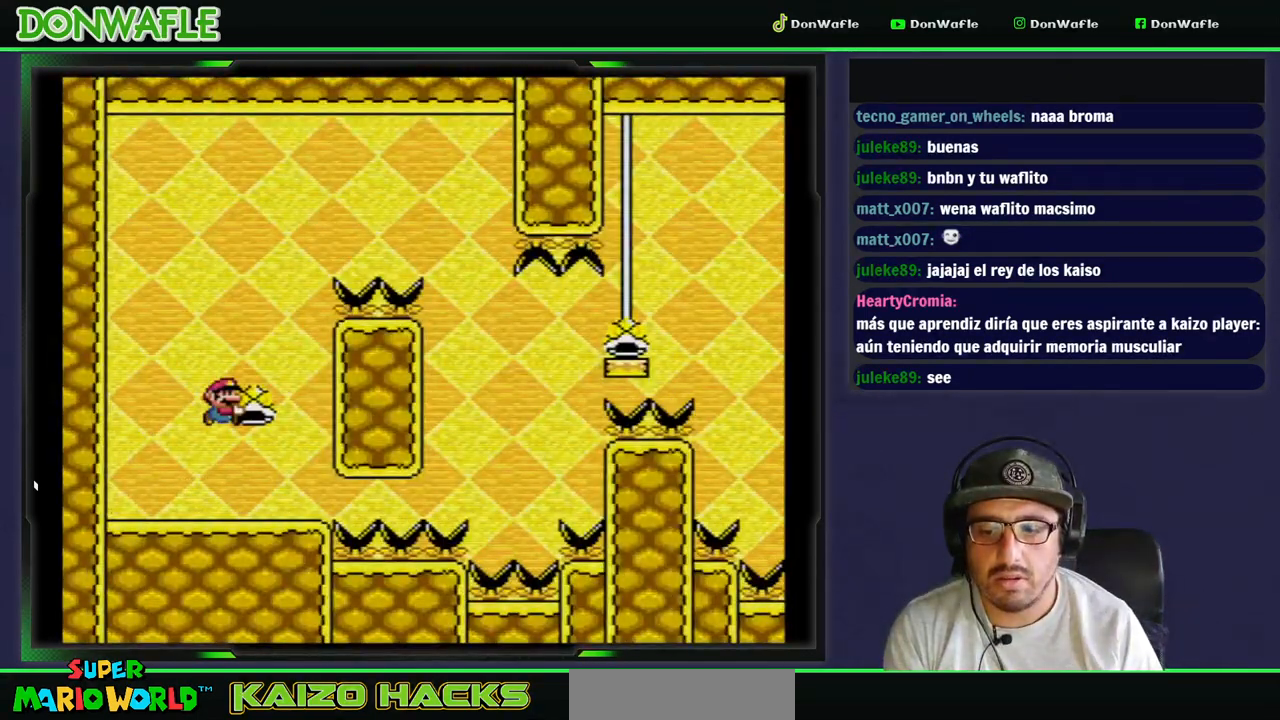
Gameplay with a controller (Nintendo layout); each line is a JSON object with the inputs held at the frame after it (dt_ms = milliseconds from this image to that frame). "events" lists button and stick changes between this image and that frame as [ms after this image, input, new state], when the widget could be followed in between. Not read: L3 R3 START.
{"dt_ms": 500, "buttons": ["B", "Y", "DPAD_RIGHT"], "events": [[200, "B", "up"], [200, "Y", "up"], [250, "B", "down"], [250, "Y", "down"], [317, "DPAD_RIGHT", "down"]]}
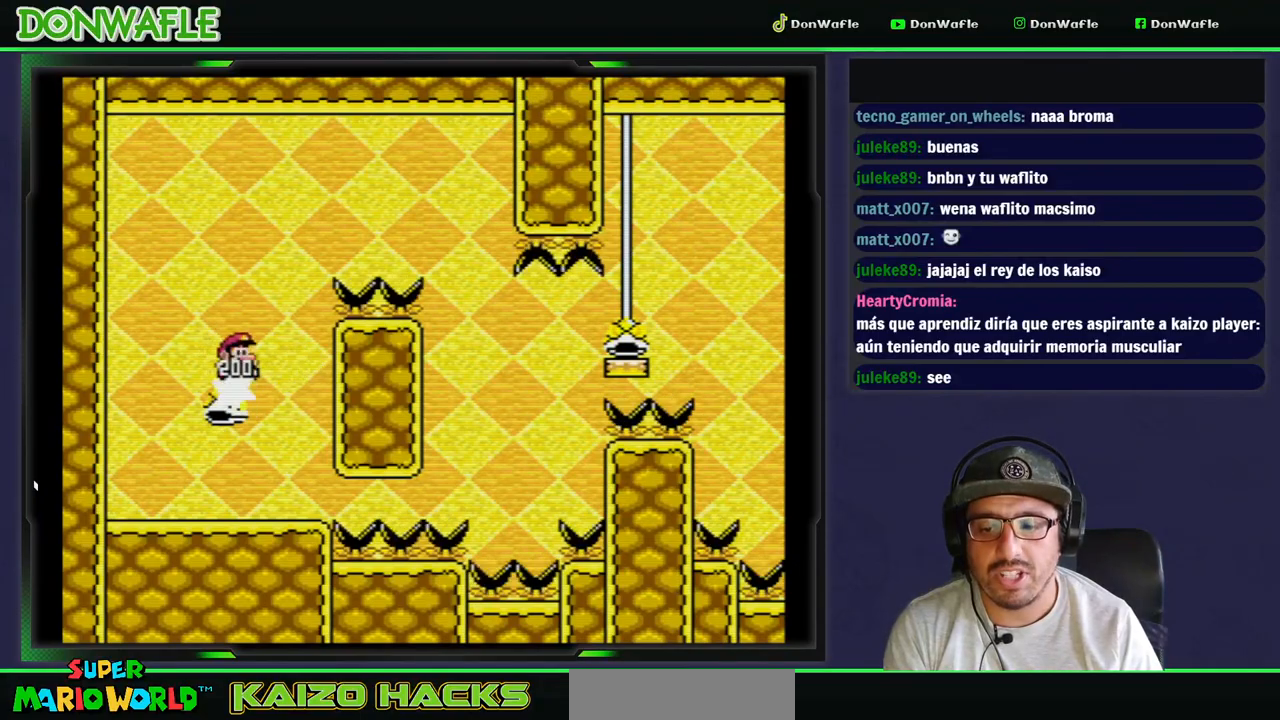
{"dt_ms": 500, "buttons": ["Y"], "events": [[467, "DPAD_RIGHT", "up"], [500, "B", "up"]]}
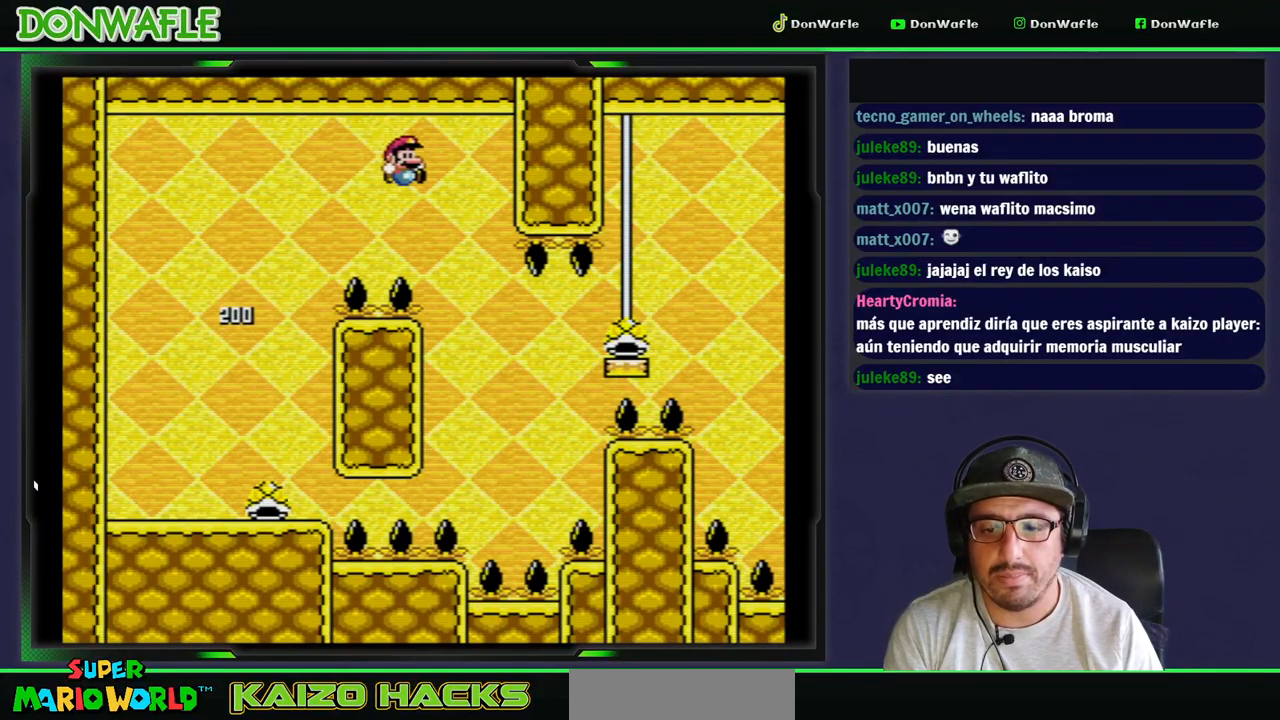
{"dt_ms": 500, "buttons": ["B", "Y", "DPAD_RIGHT"], "events": [[100, "DPAD_LEFT", "down"], [133, "B", "down"], [300, "DPAD_LEFT", "up"], [333, "DPAD_RIGHT", "down"]]}
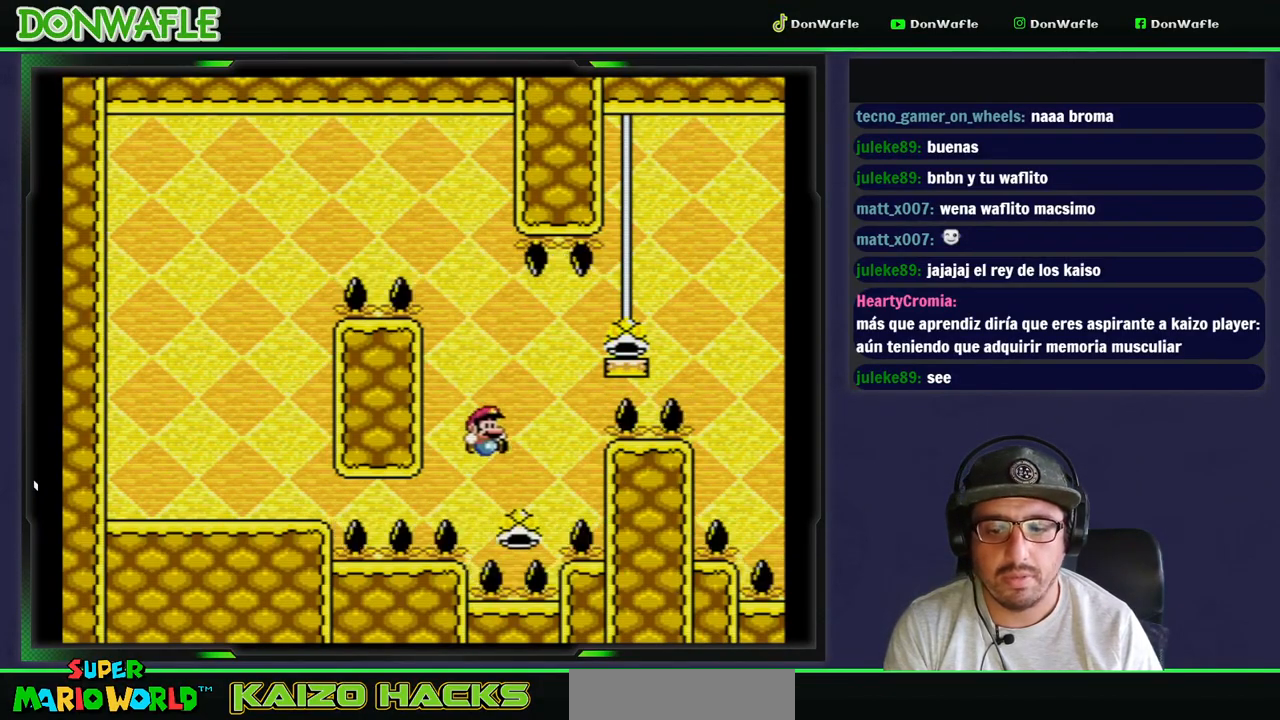
{"dt_ms": 500, "buttons": ["B", "Y", "DPAD_RIGHT"], "events": []}
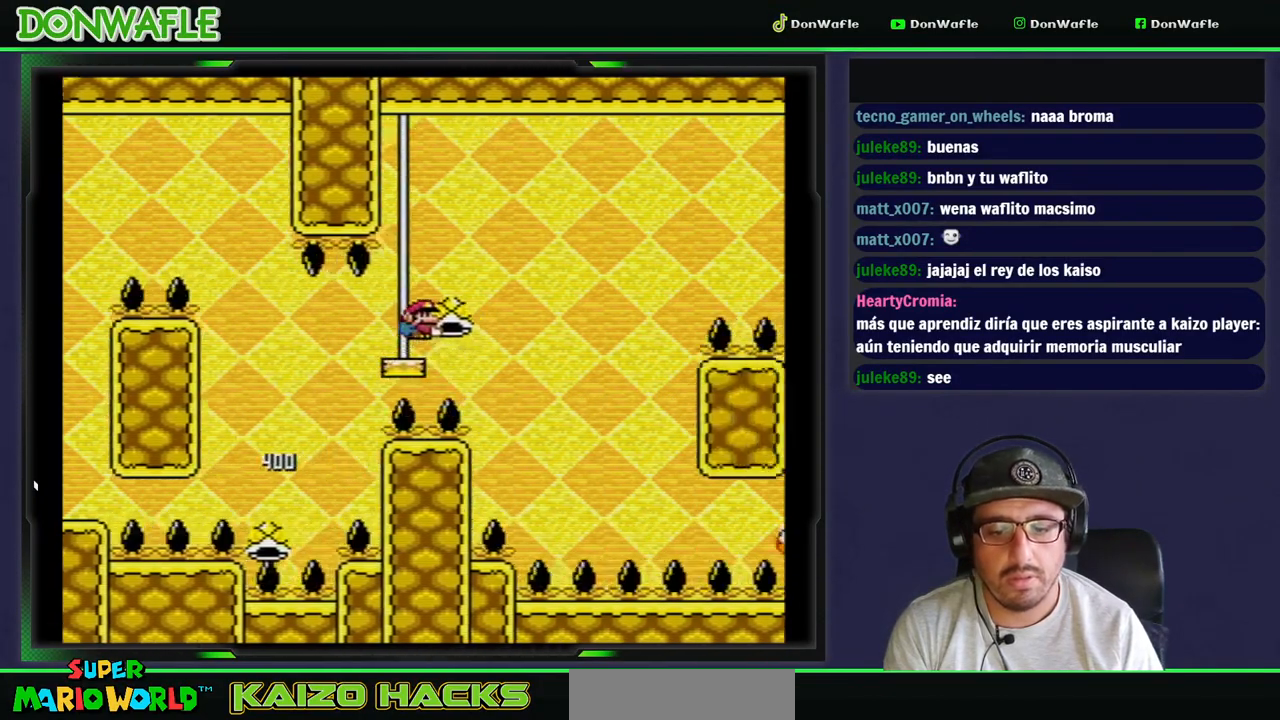
{"dt_ms": 500, "buttons": ["B", "Y", "DPAD_RIGHT"], "events": [[50, "Y", "up"], [100, "Y", "down"]]}
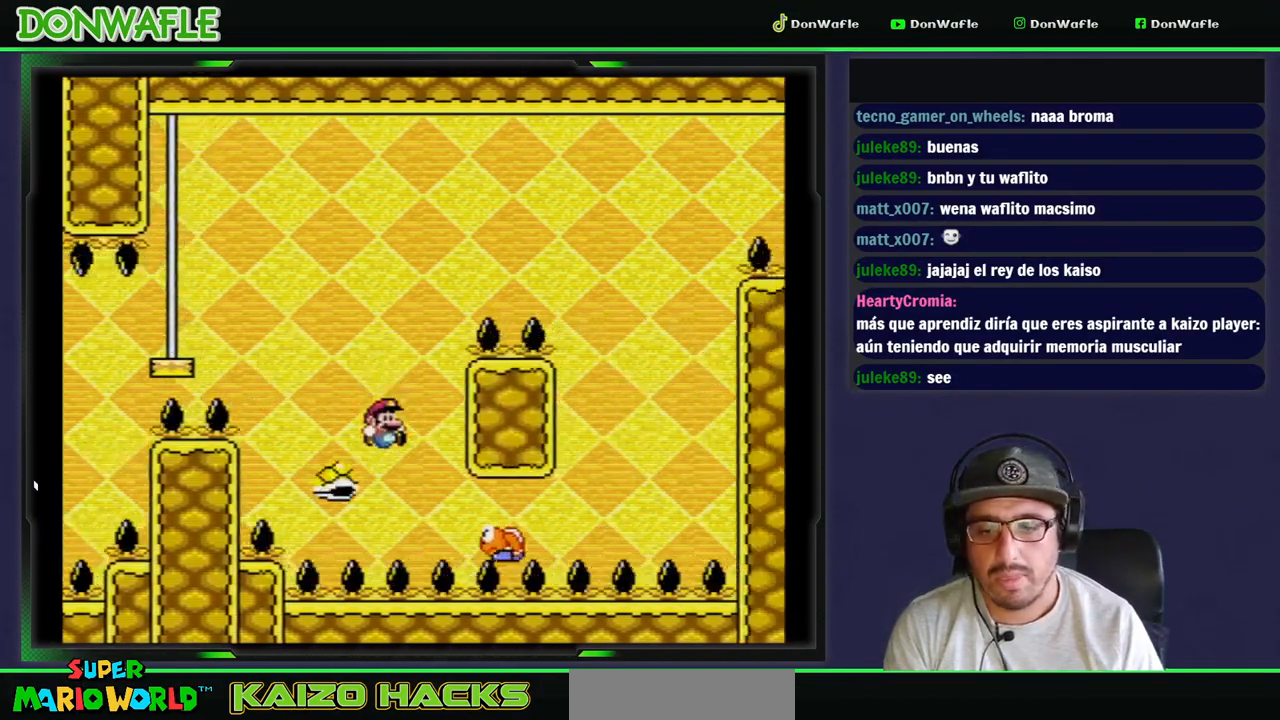
{"dt_ms": 500, "buttons": ["DPAD_RIGHT"], "events": [[367, "B", "up"], [450, "Y", "up"]]}
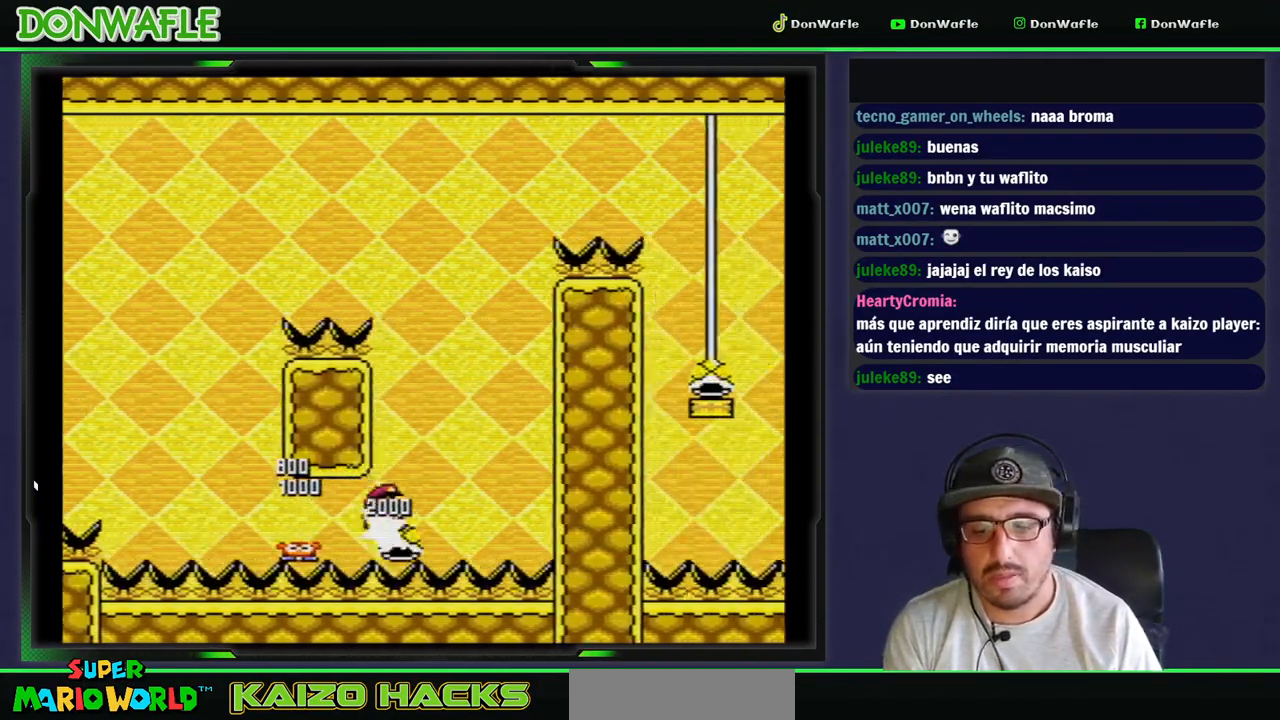
{"dt_ms": 500, "buttons": [], "events": [[300, "DPAD_RIGHT", "up"]]}
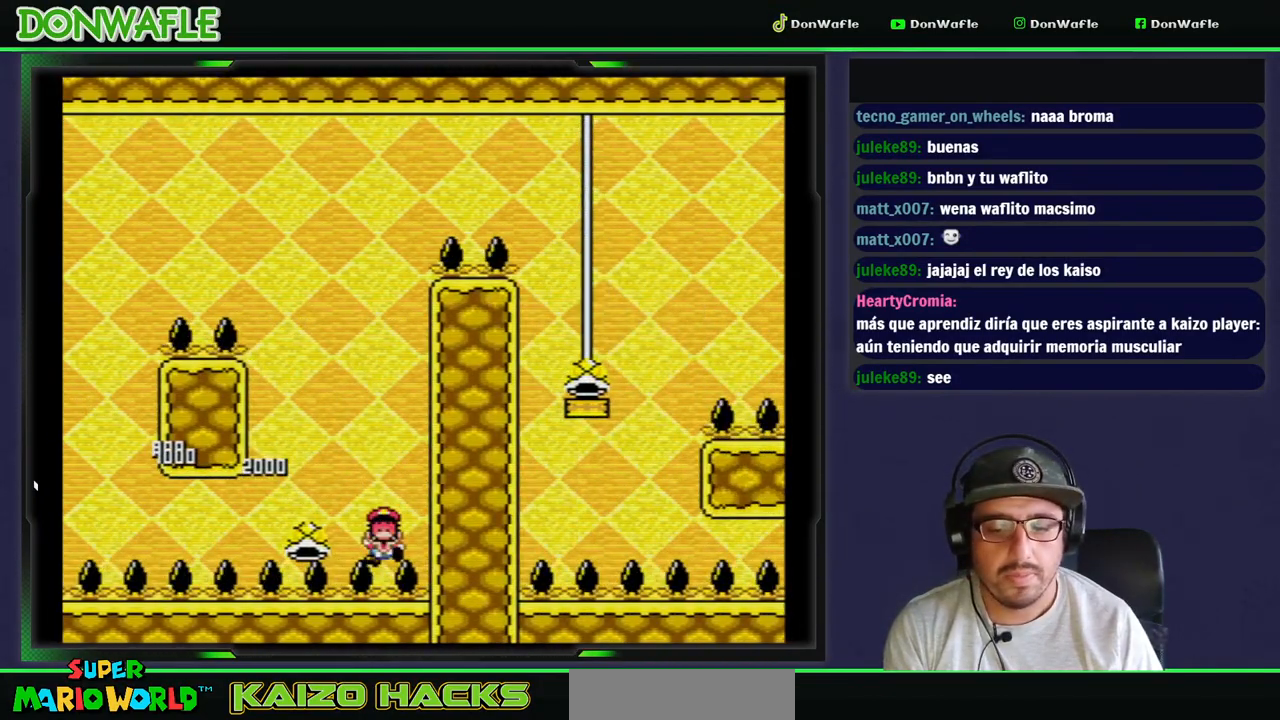
{"dt_ms": 500, "buttons": [], "events": [[217, "B", "down"], [300, "B", "up"], [383, "B", "down"], [467, "B", "up"]]}
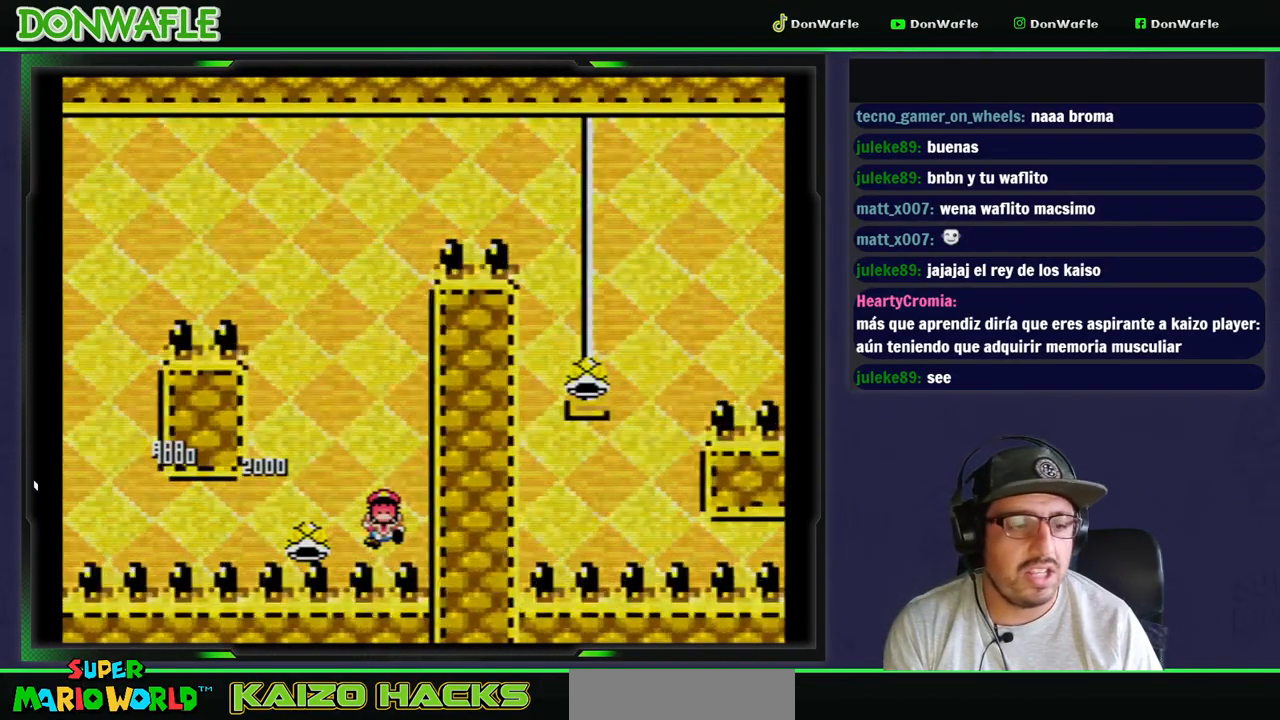
{"dt_ms": 500, "buttons": ["Y"], "events": [[17, "B", "down"], [117, "B", "up"], [467, "Y", "down"]]}
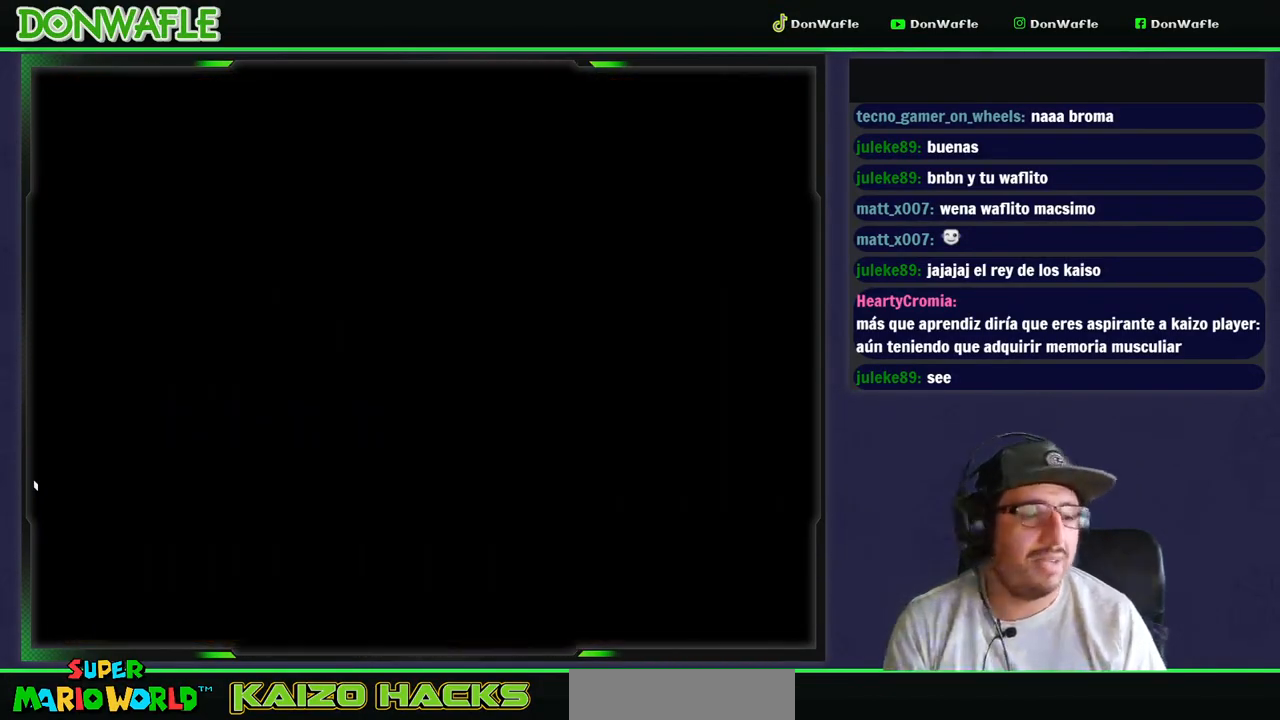
{"dt_ms": 500, "buttons": ["Y"], "events": []}
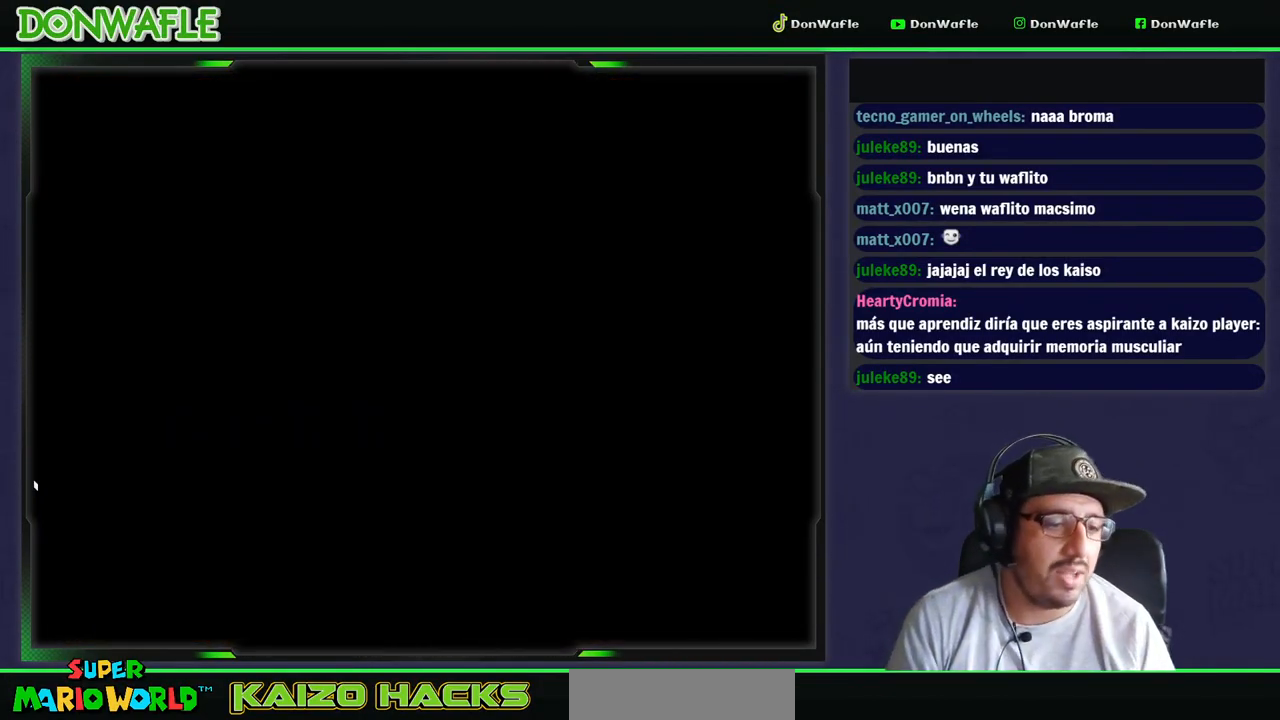
{"dt_ms": 500, "buttons": ["Y"], "events": []}
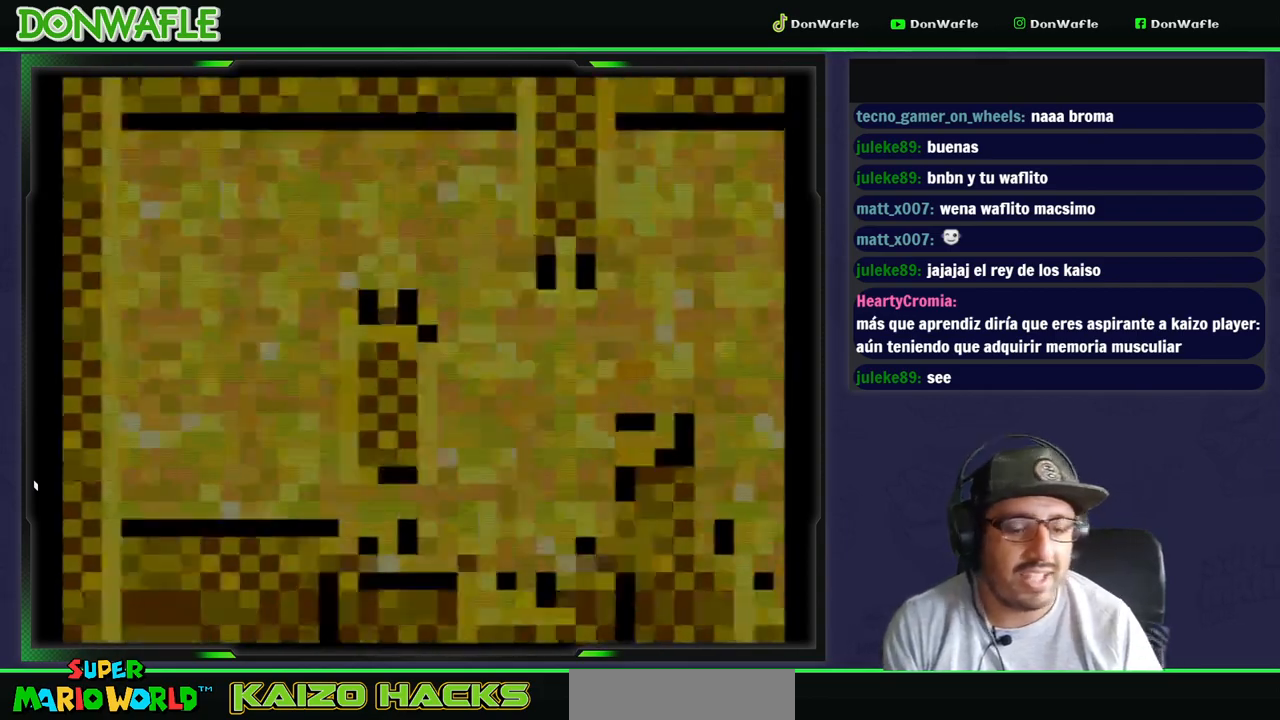
{"dt_ms": 500, "buttons": ["Y", "DPAD_RIGHT"], "events": [[300, "DPAD_RIGHT", "down"]]}
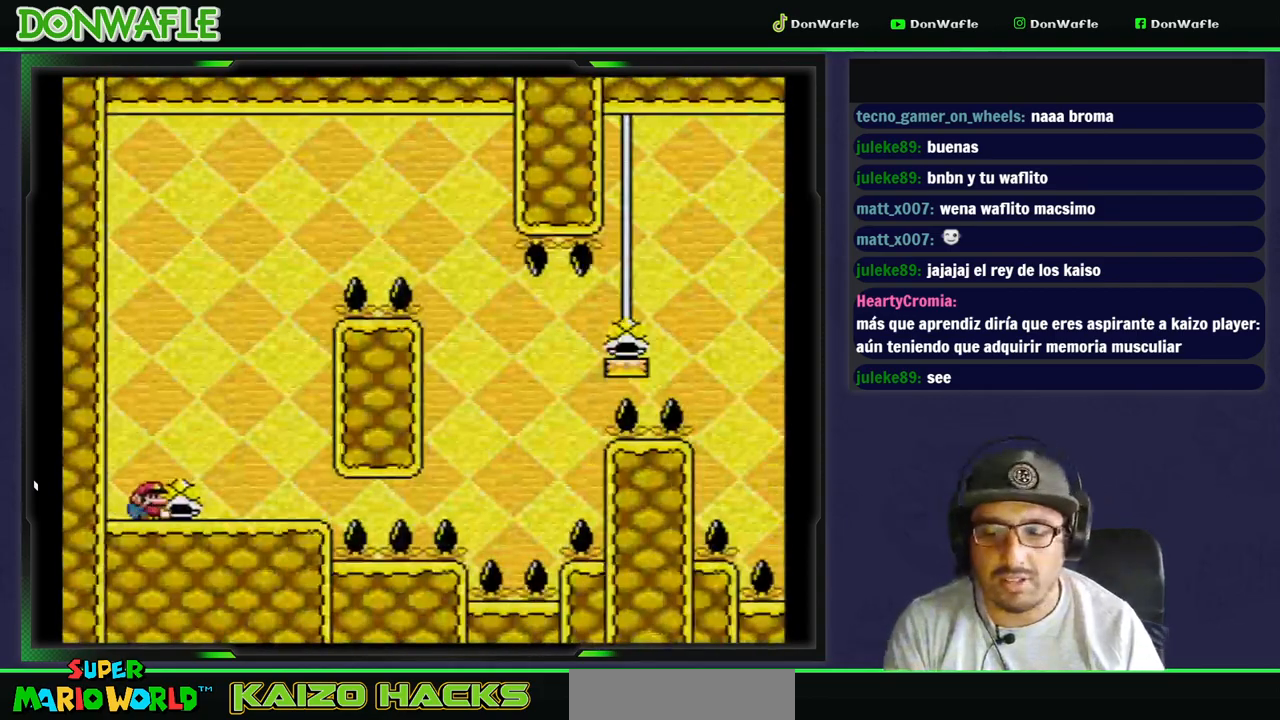
{"dt_ms": 500, "buttons": ["Y", "DPAD_LEFT"], "events": [[150, "DPAD_RIGHT", "up"], [250, "DPAD_LEFT", "down"], [433, "DPAD_RIGHT", "down"], [500, "DPAD_RIGHT", "up"]]}
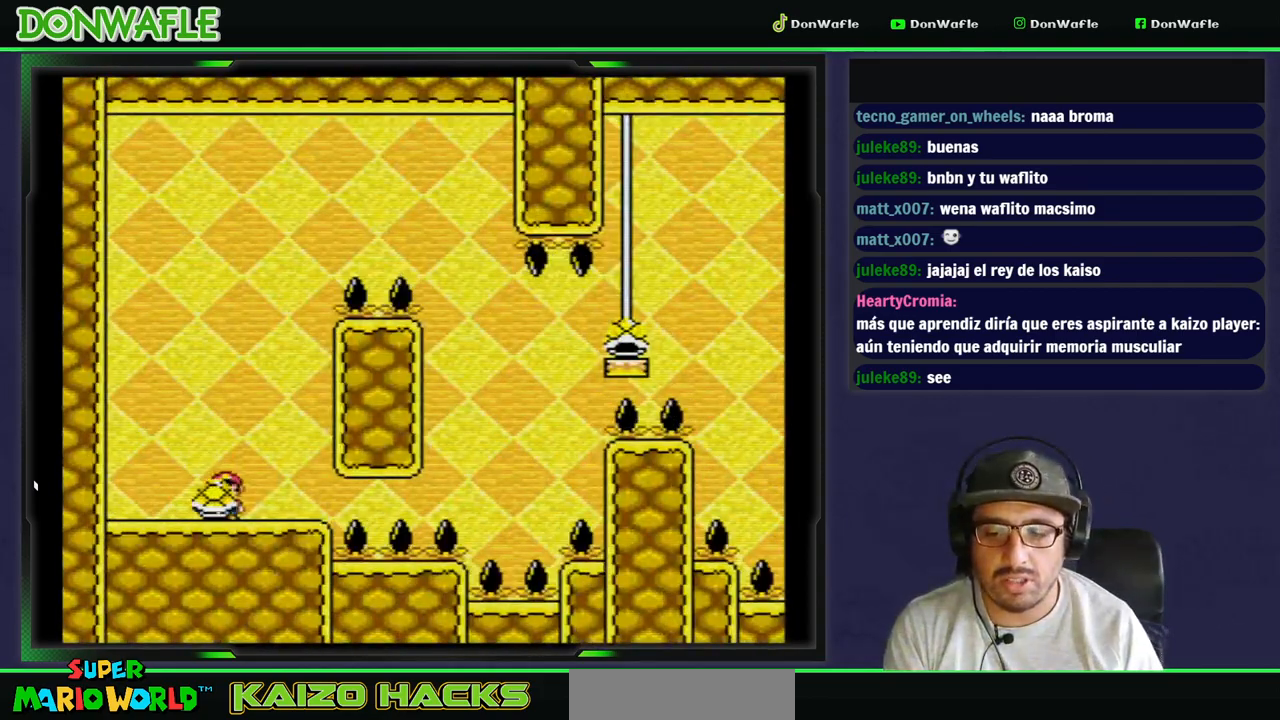
{"dt_ms": 500, "buttons": ["B", "Y"], "events": [[167, "B", "down"], [333, "DPAD_LEFT", "up"]]}
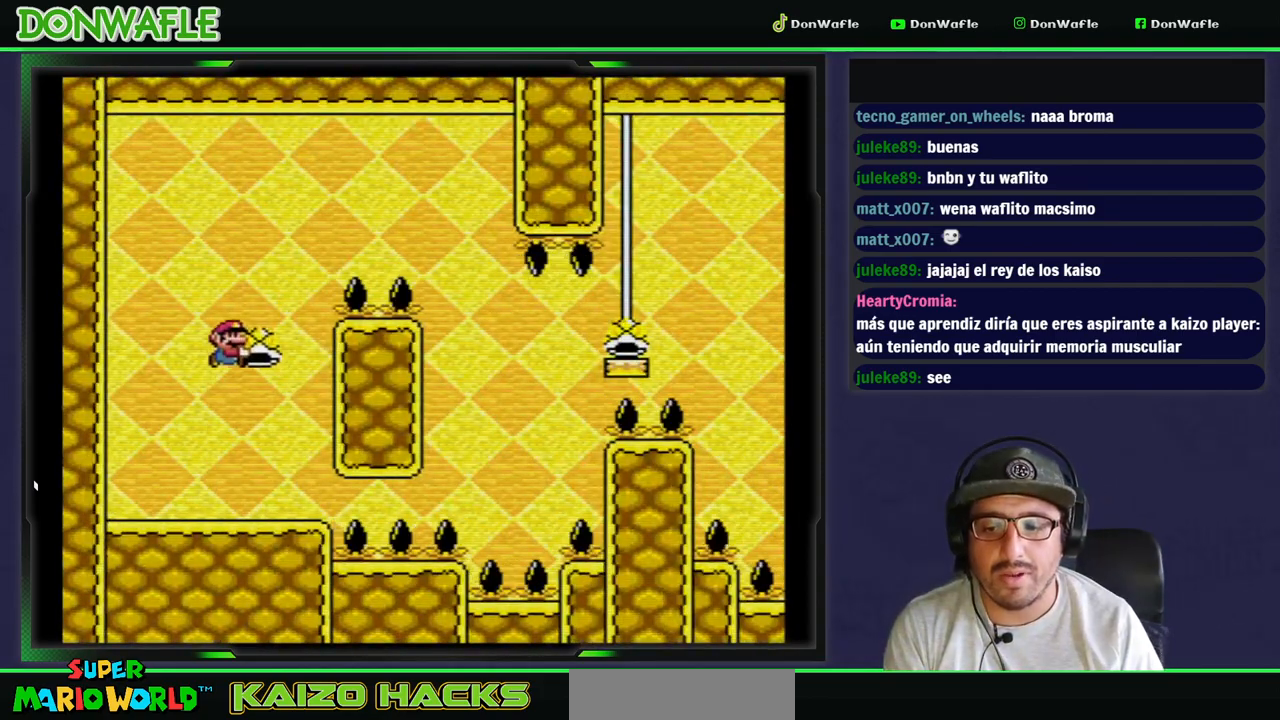
{"dt_ms": 500, "buttons": ["B", "Y", "DPAD_RIGHT"], "events": [[33, "Y", "up"], [83, "Y", "down"], [150, "DPAD_RIGHT", "down"]]}
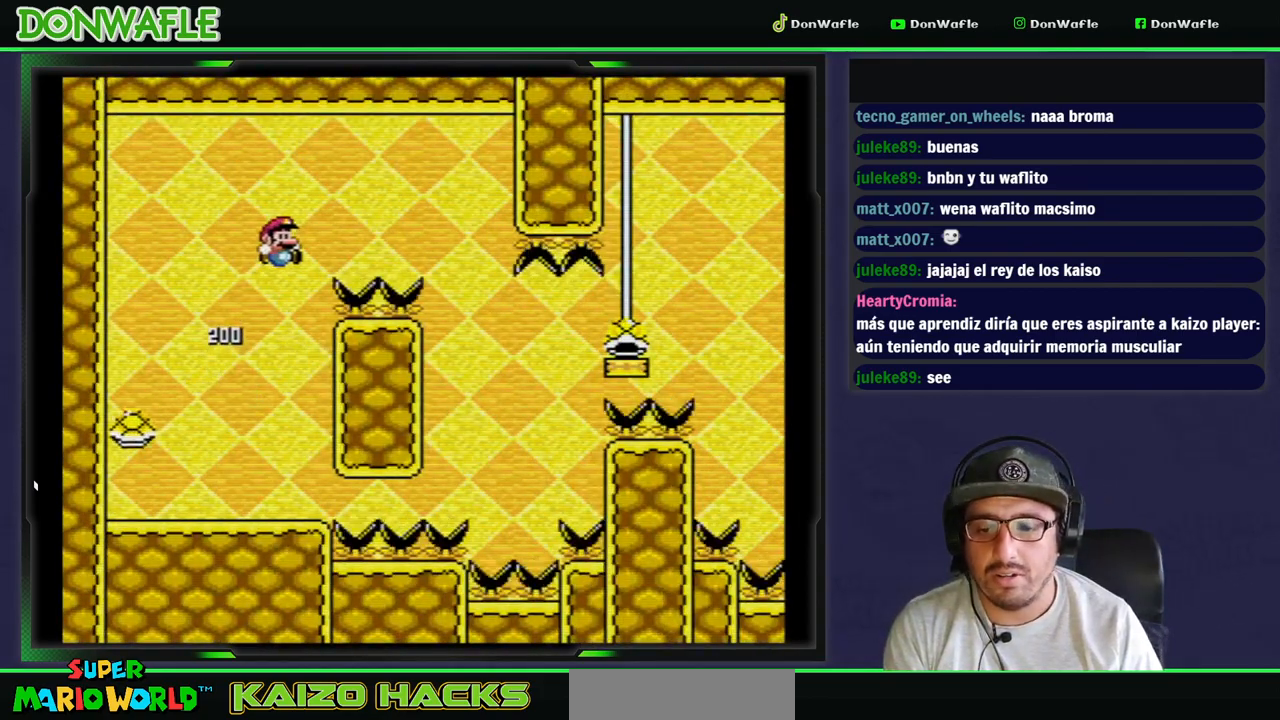
{"dt_ms": 500, "buttons": ["Y", "DPAD_LEFT"], "events": [[283, "DPAD_RIGHT", "up"], [383, "B", "up"], [450, "DPAD_LEFT", "down"]]}
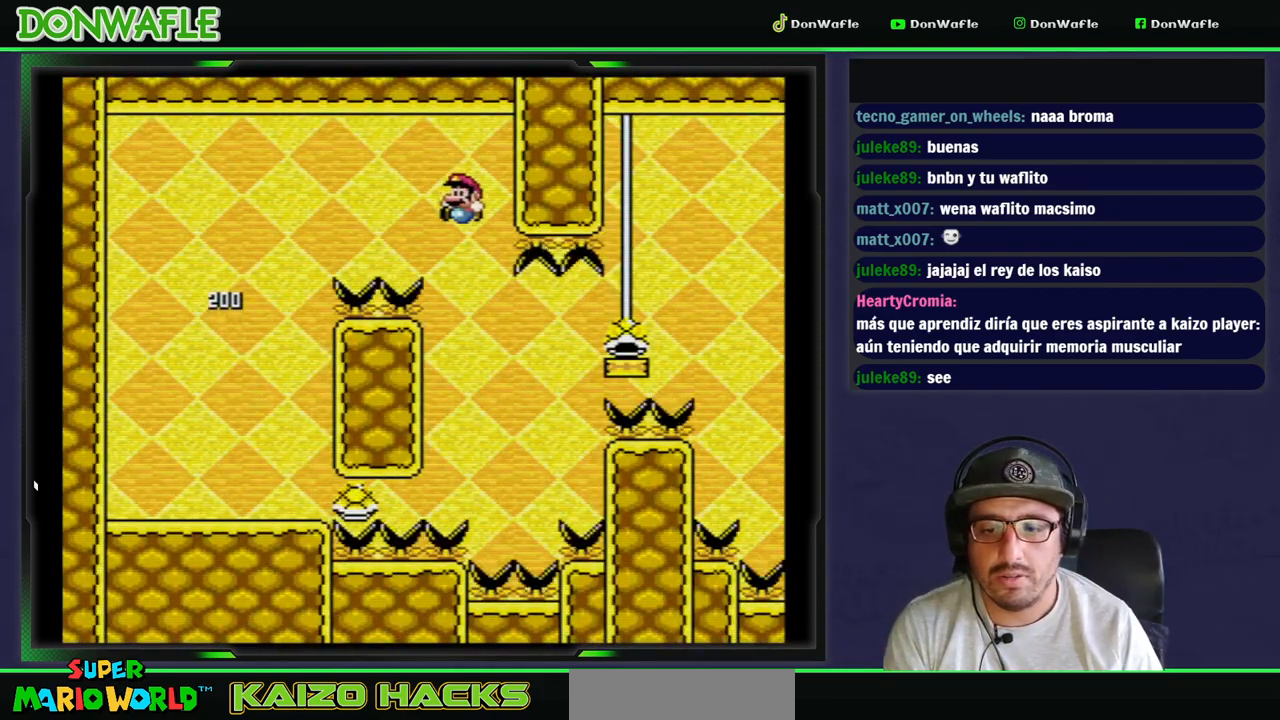
{"dt_ms": 1000, "buttons": ["B"]}
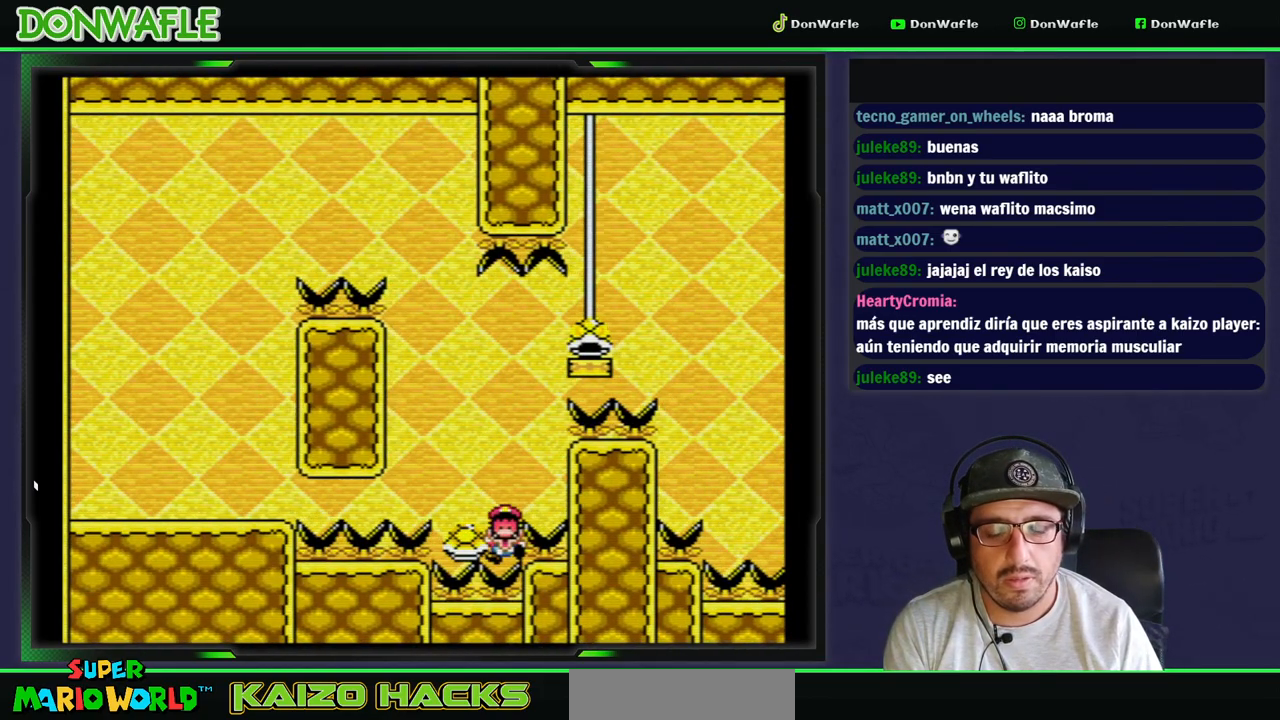
{"dt_ms": 500, "buttons": ["Y"], "events": [[117, "B", "up"], [167, "B", "down"], [217, "B", "up"], [267, "B", "down"], [383, "B", "up"], [467, "Y", "down"]]}
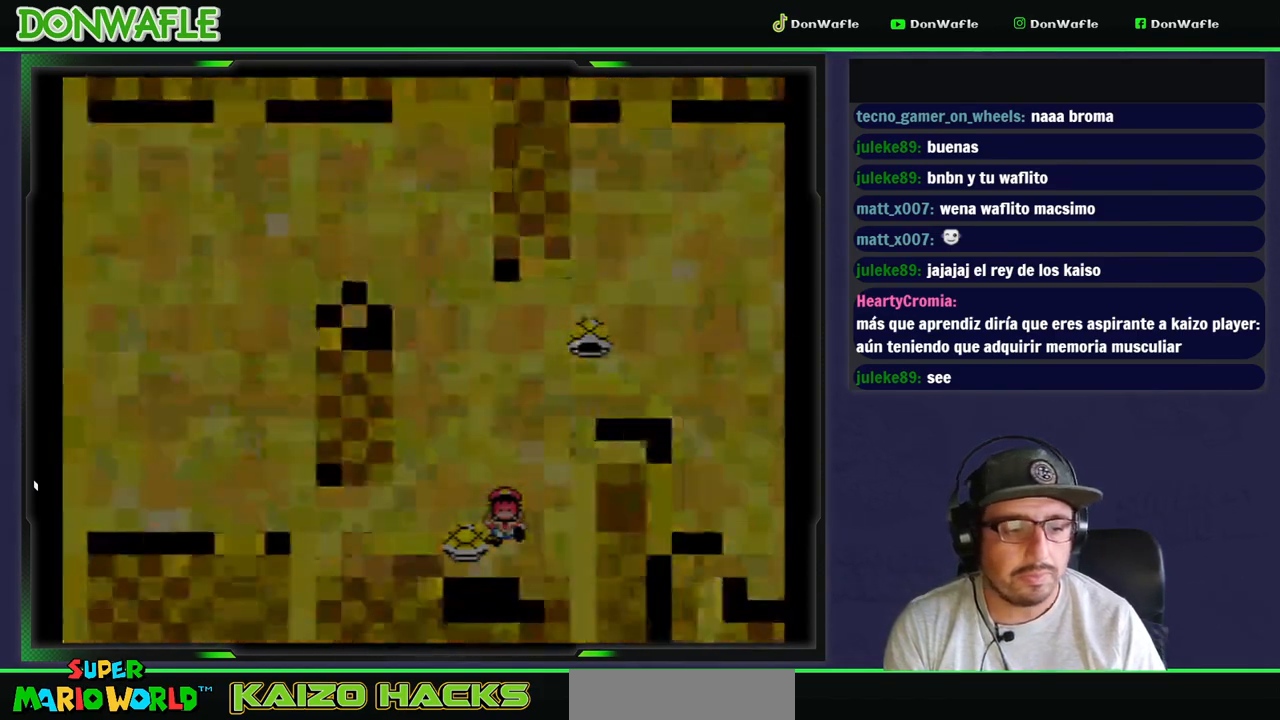
{"dt_ms": 500, "buttons": ["Y"], "events": []}
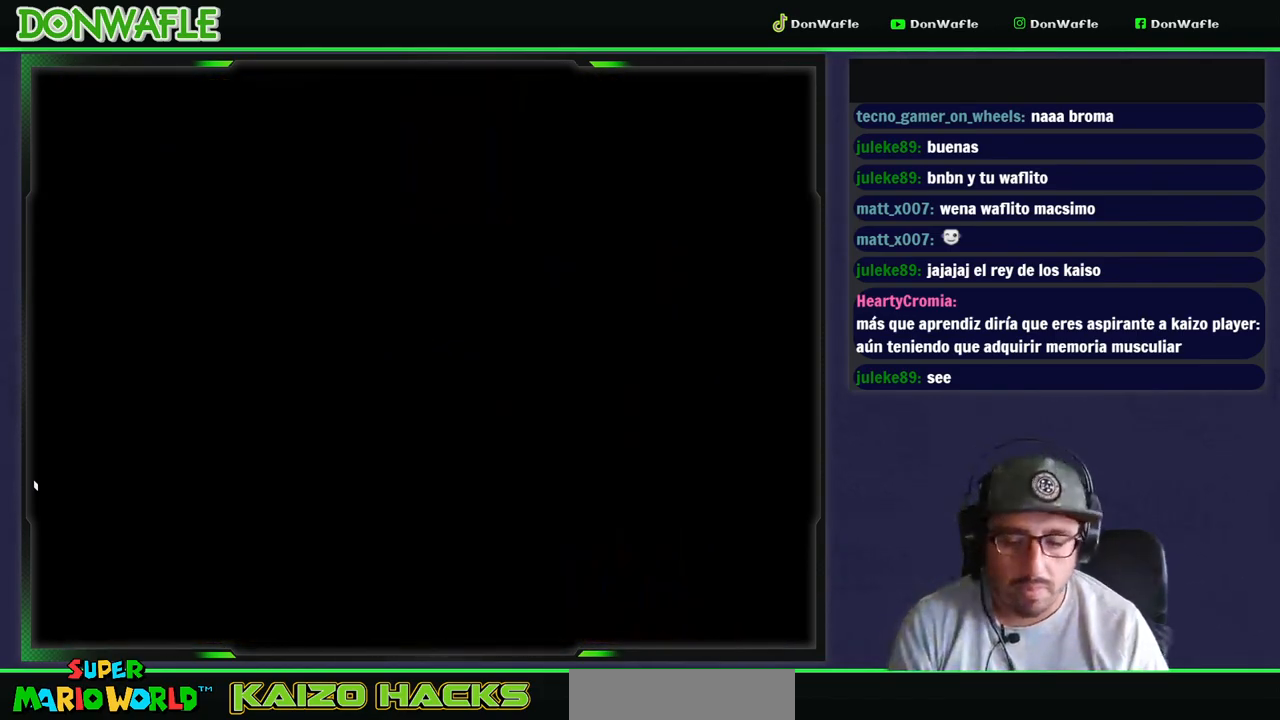
{"dt_ms": 500, "buttons": ["Y"], "events": []}
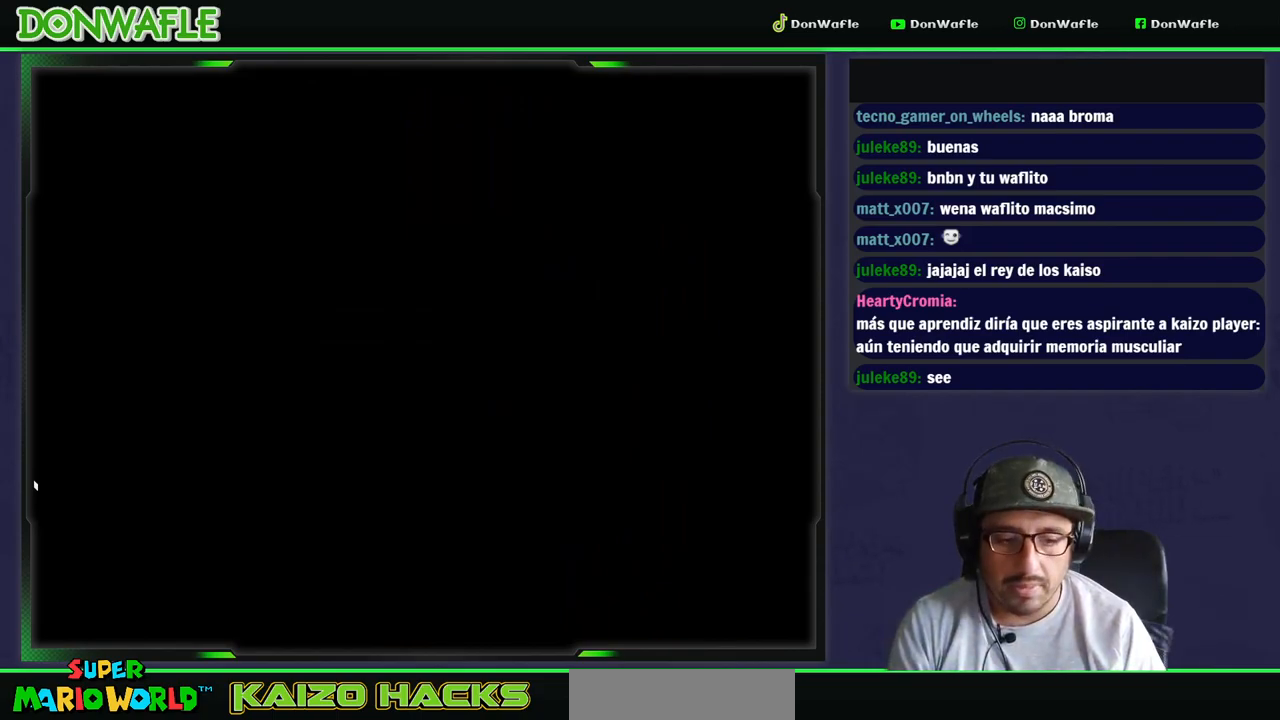
{"dt_ms": 500, "buttons": ["Y"], "events": []}
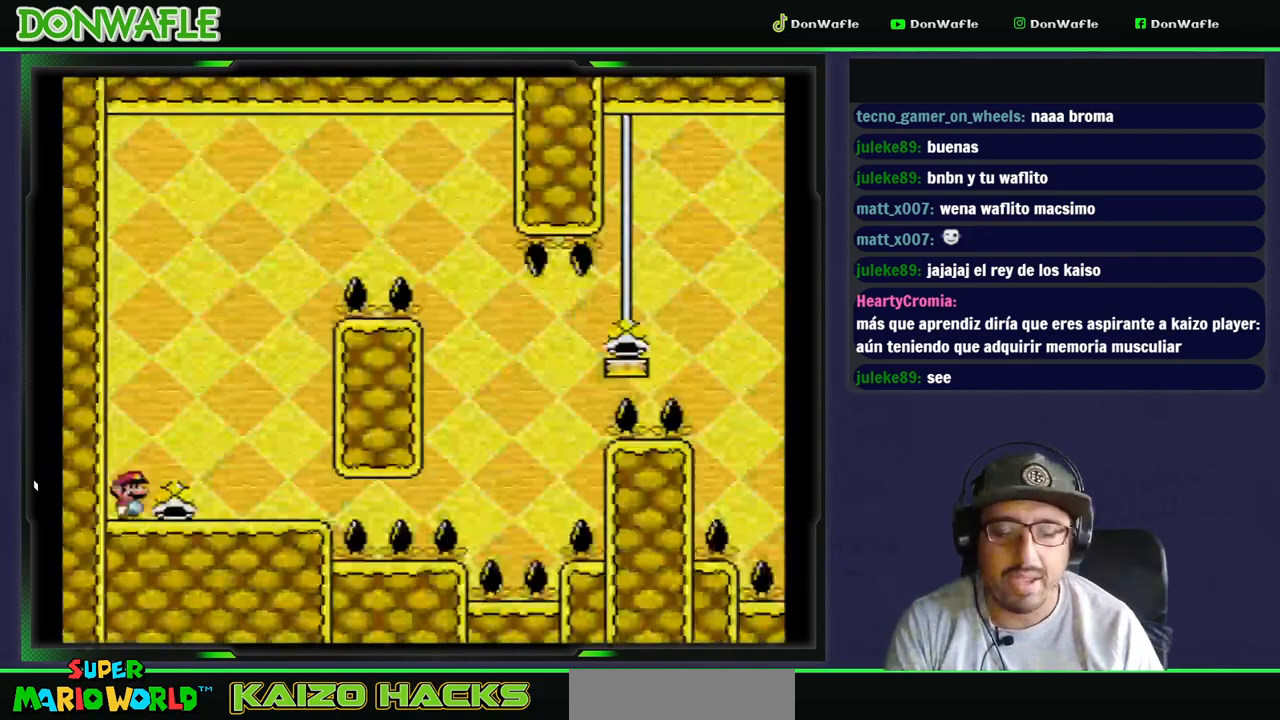
{"dt_ms": 500, "buttons": ["Y", "DPAD_LEFT"], "events": [[33, "DPAD_RIGHT", "down"], [450, "DPAD_RIGHT", "up"], [483, "DPAD_LEFT", "down"]]}
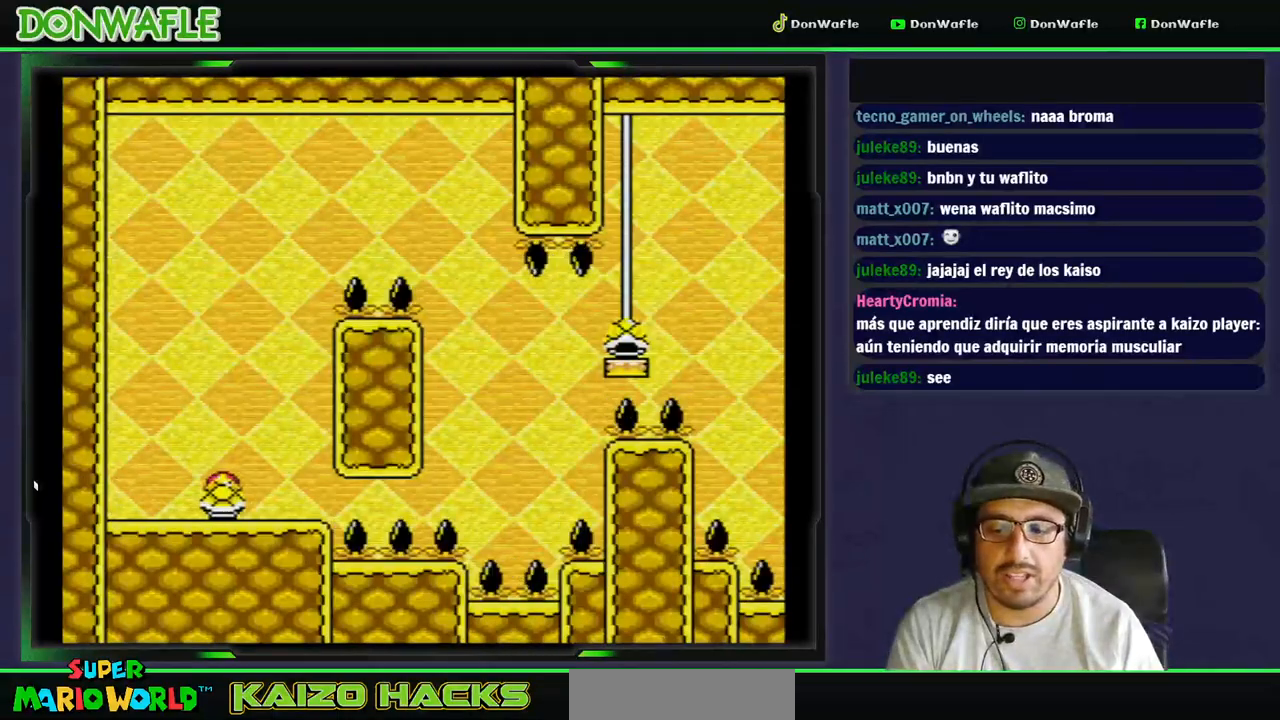
{"dt_ms": 500, "buttons": ["B", "Y"], "events": [[117, "DPAD_LEFT", "up"], [217, "DPAD_RIGHT", "down"], [267, "DPAD_RIGHT", "up"], [450, "B", "down"]]}
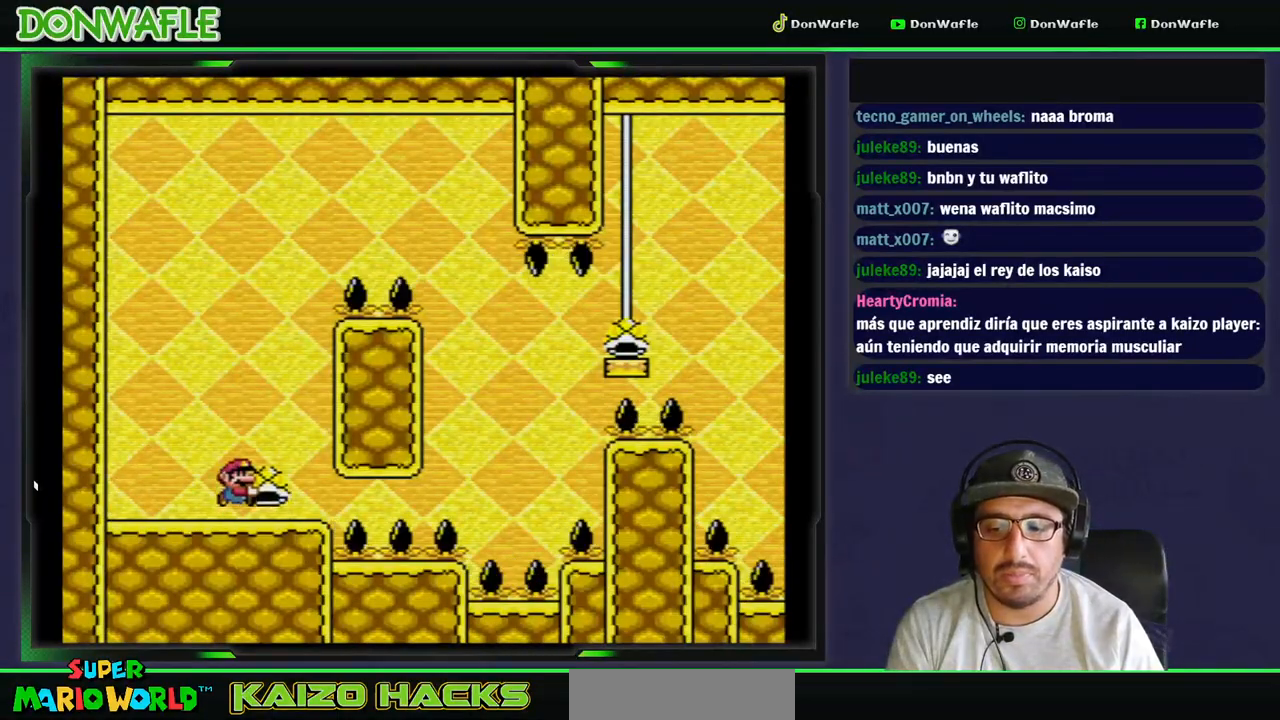
{"dt_ms": 500, "buttons": ["B", "Y", "DPAD_RIGHT"], "events": [[350, "Y", "up"], [400, "Y", "down"], [483, "DPAD_RIGHT", "down"]]}
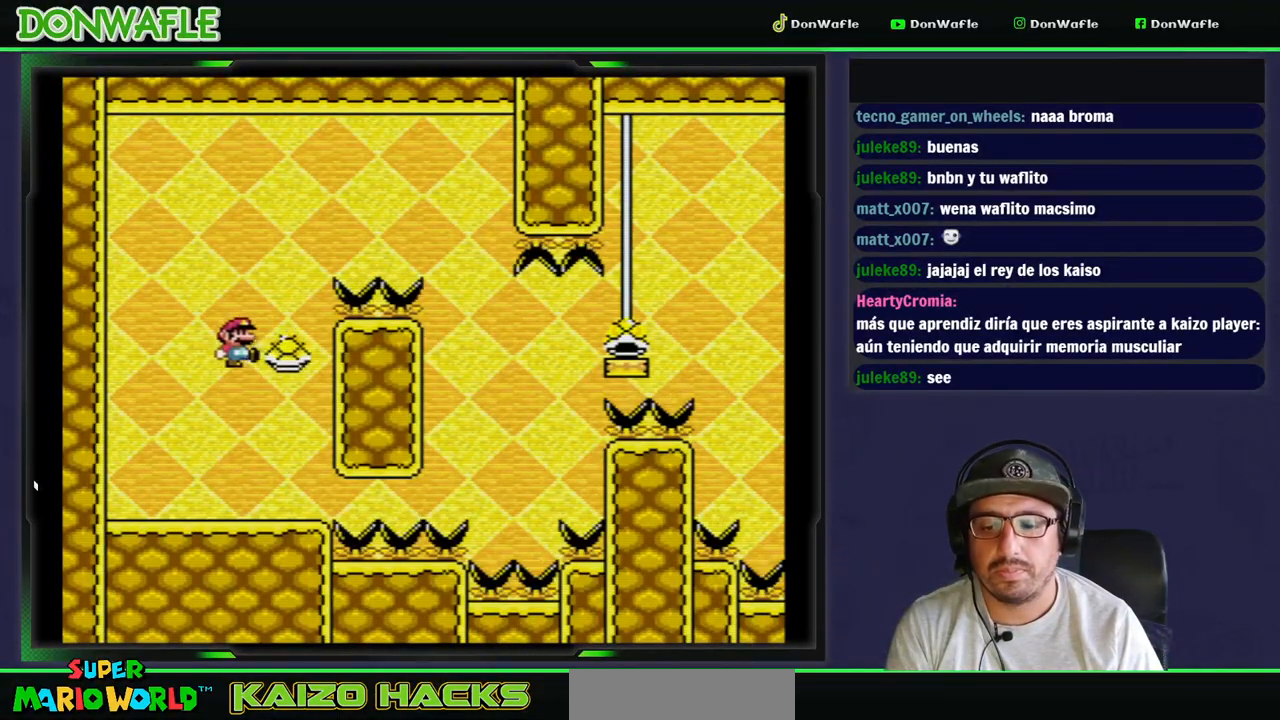
{"dt_ms": 500, "buttons": ["B", "Y", "DPAD_RIGHT"], "events": []}
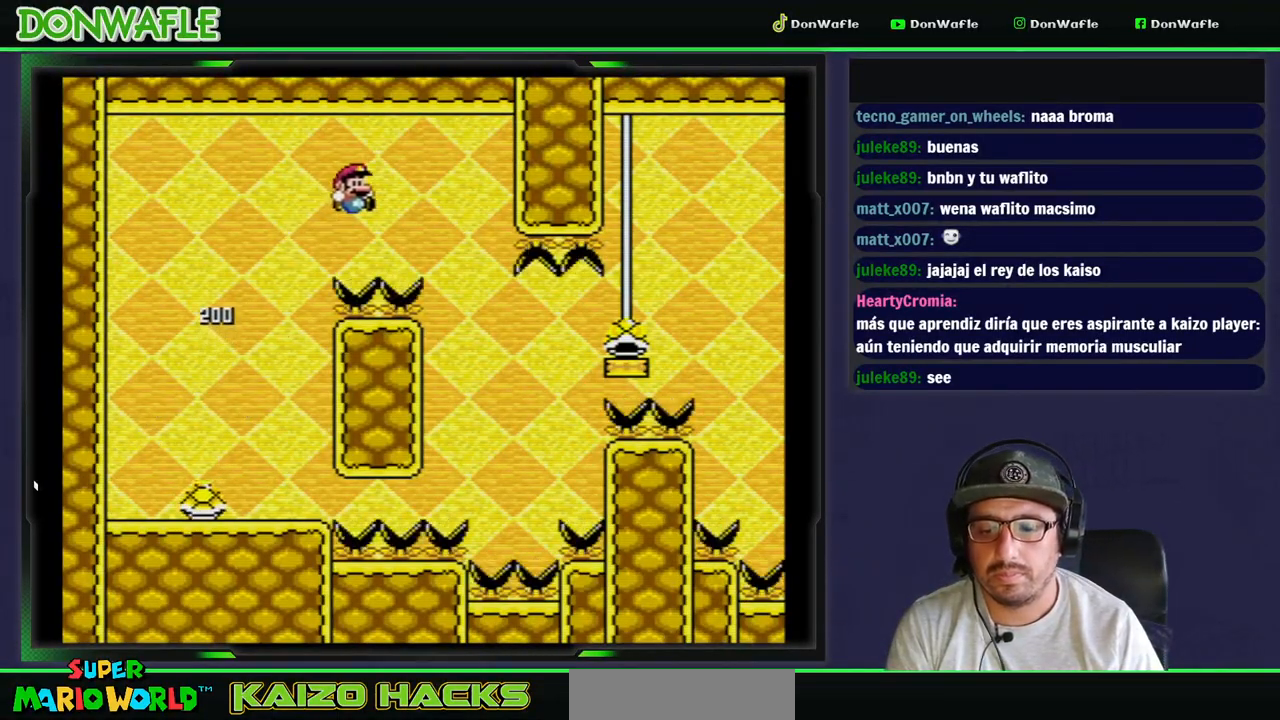
{"dt_ms": 500, "buttons": ["B", "Y", "DPAD_RIGHT"], "events": [[50, "DPAD_RIGHT", "up"], [167, "DPAD_LEFT", "down"], [250, "B", "up"], [300, "DPAD_LEFT", "up"], [367, "B", "down"], [417, "DPAD_RIGHT", "down"]]}
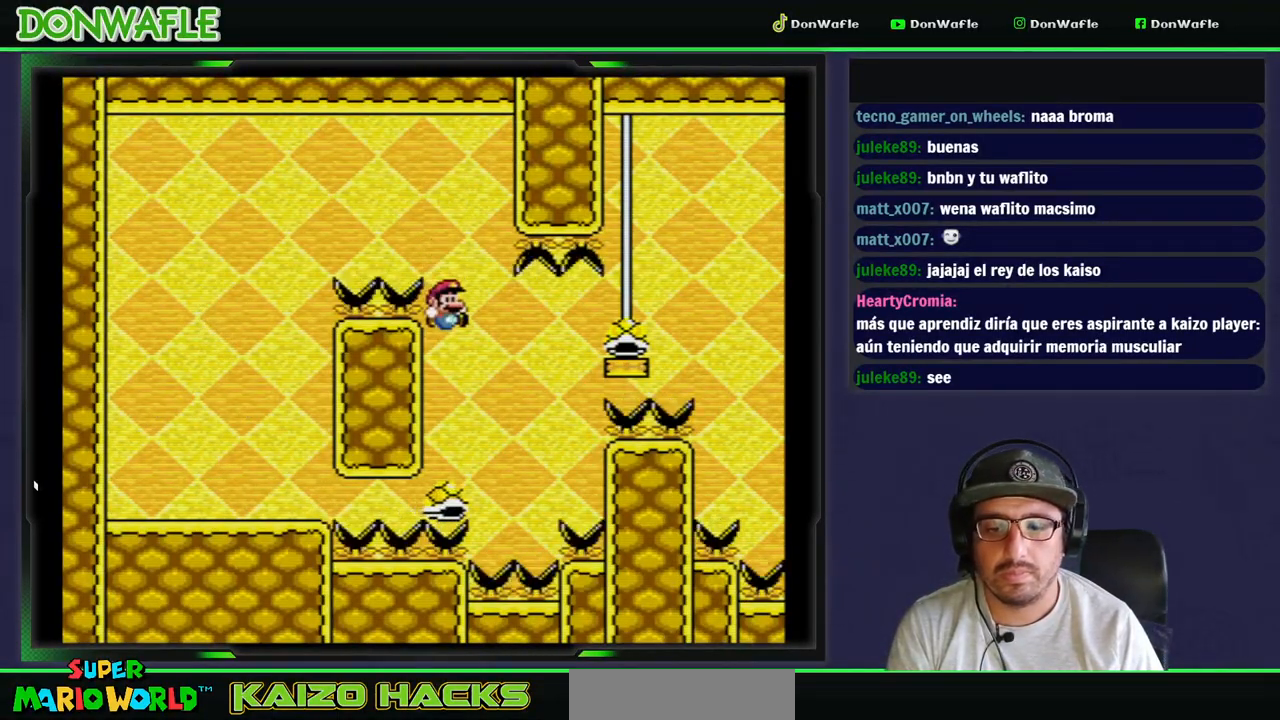
{"dt_ms": 500, "buttons": ["B", "Y", "DPAD_RIGHT"]}
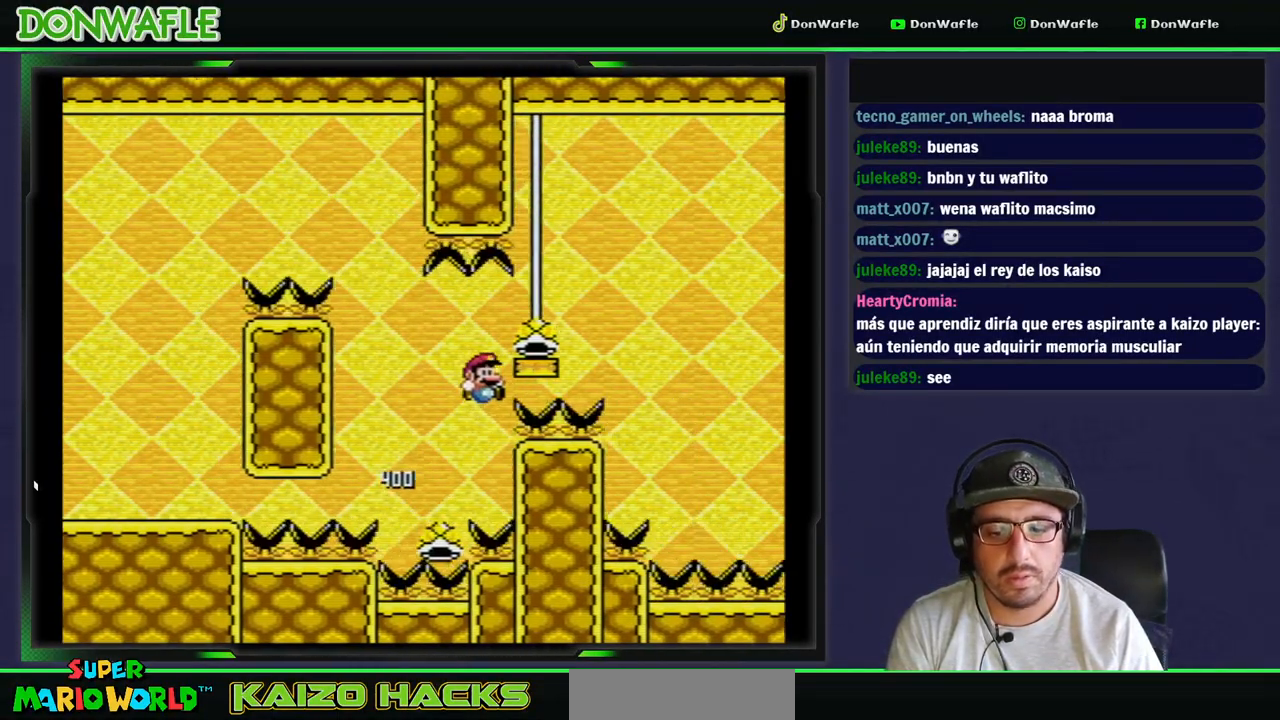
{"dt_ms": 500, "buttons": ["B", "Y", "DPAD_RIGHT"], "events": [[267, "Y", "up"], [317, "Y", "down"]]}
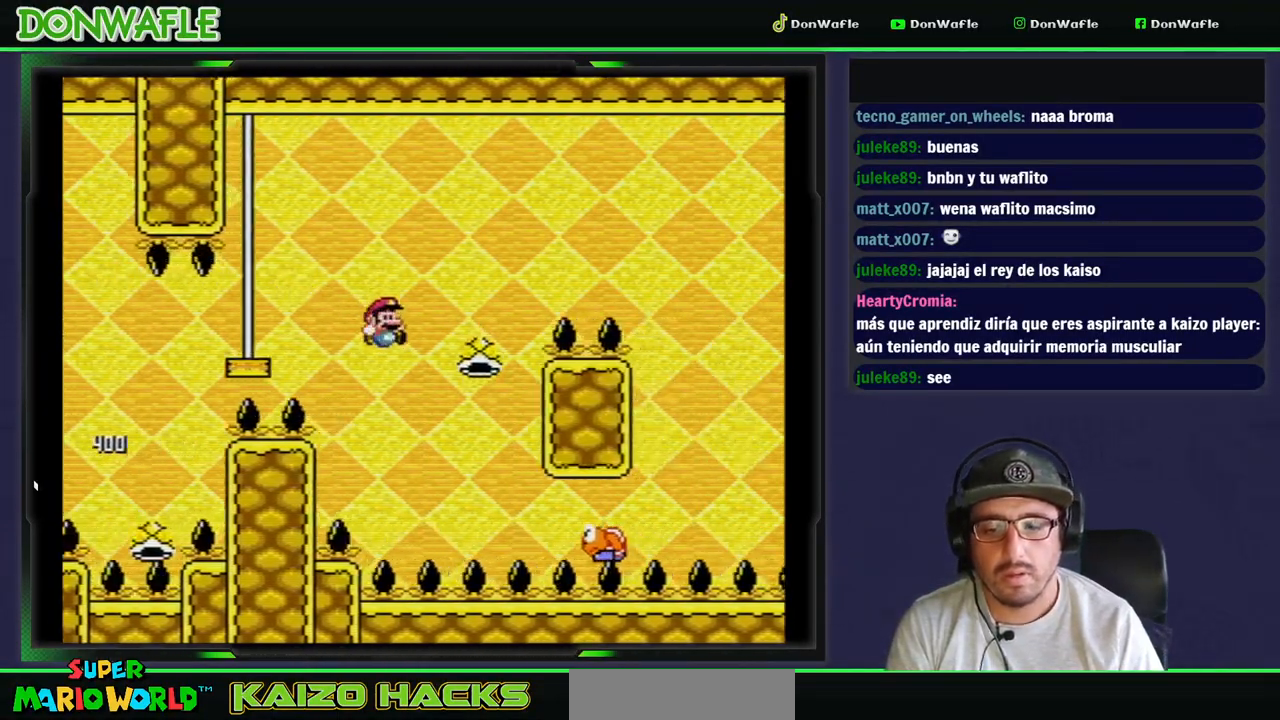
{"dt_ms": 500, "buttons": ["B", "Y", "DPAD_RIGHT"], "events": []}
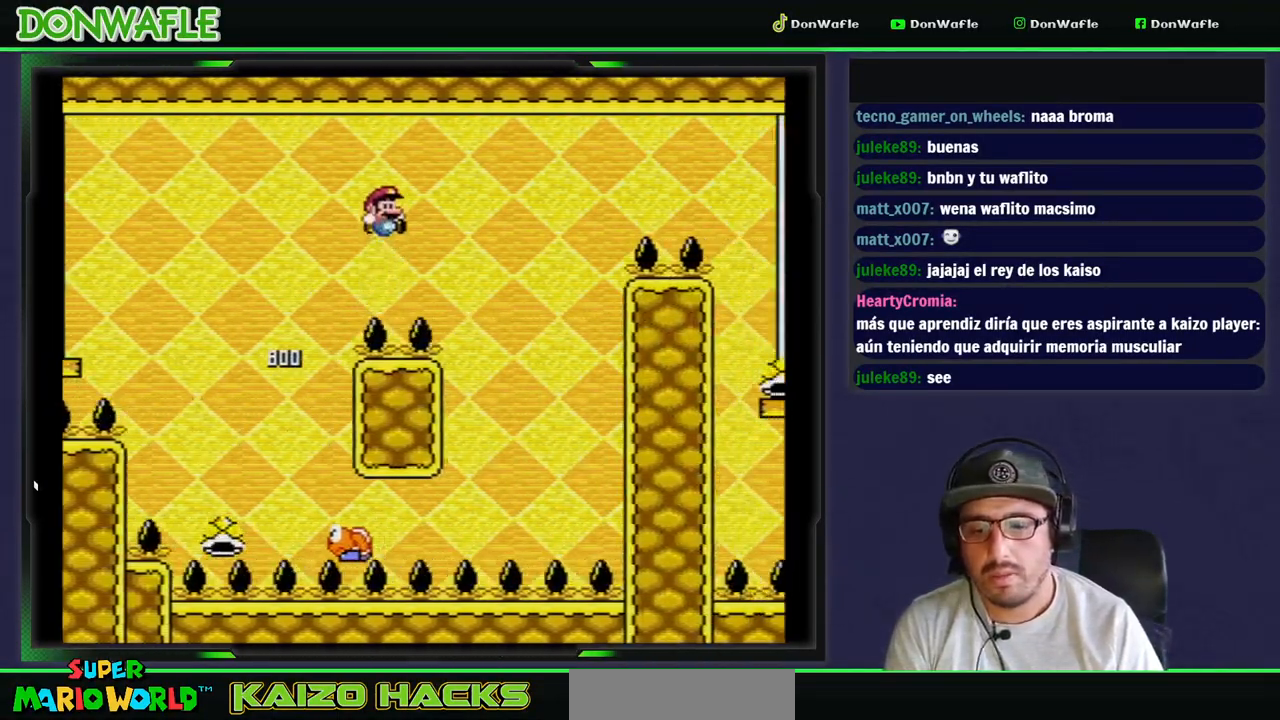
{"dt_ms": 500, "buttons": ["B", "Y"], "events": [[167, "B", "up"], [200, "DPAD_LEFT", "down"], [267, "DPAD_RIGHT", "up"], [433, "DPAD_LEFT", "up"], [467, "B", "down"]]}
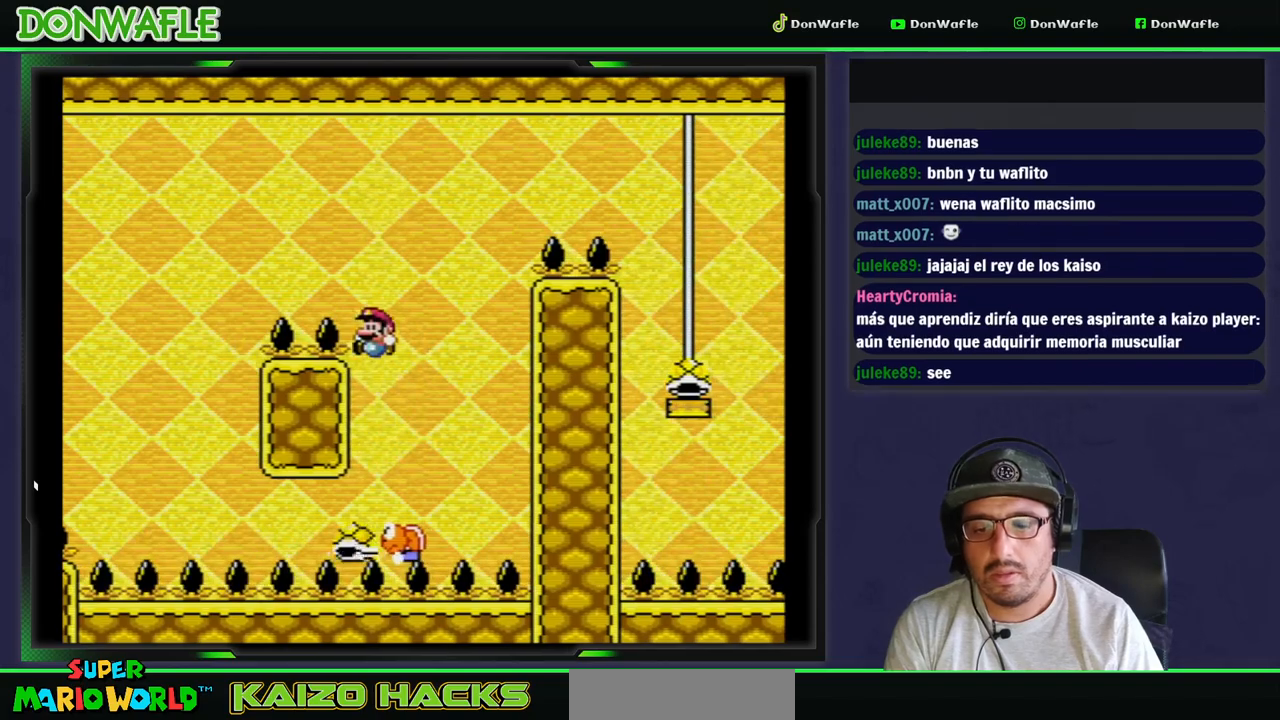
{"dt_ms": 500, "buttons": ["B", "Y"], "events": [[117, "DPAD_RIGHT", "down"], [233, "DPAD_RIGHT", "up"]]}